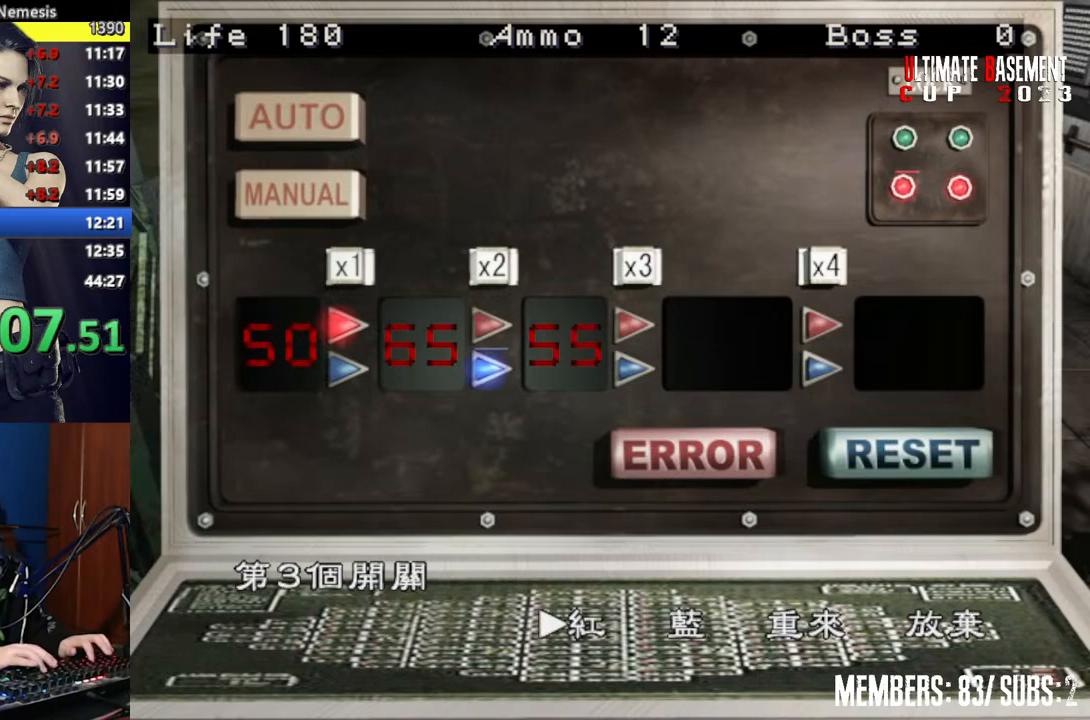
Gameplay with keyboard; each line is a JSON object with the keys held at the frame after it. "events" lists presses ("down") and releases ("up") of "a", "d", "k", "l", "o", "q", "s", "semicolon", "shift", "space" and "w" between this image and that frame as [ms after this image, input, new state], when the widget could be followed in between. No other keys are recorded. Mouse input is not recorded.
{"keys": ["d", "shift"], "events": [[100, "d", "down"], [184, "semicolon", "down"], [234, "d", "up"], [234, "semicolon", "up"], [467, "d", "down"]]}
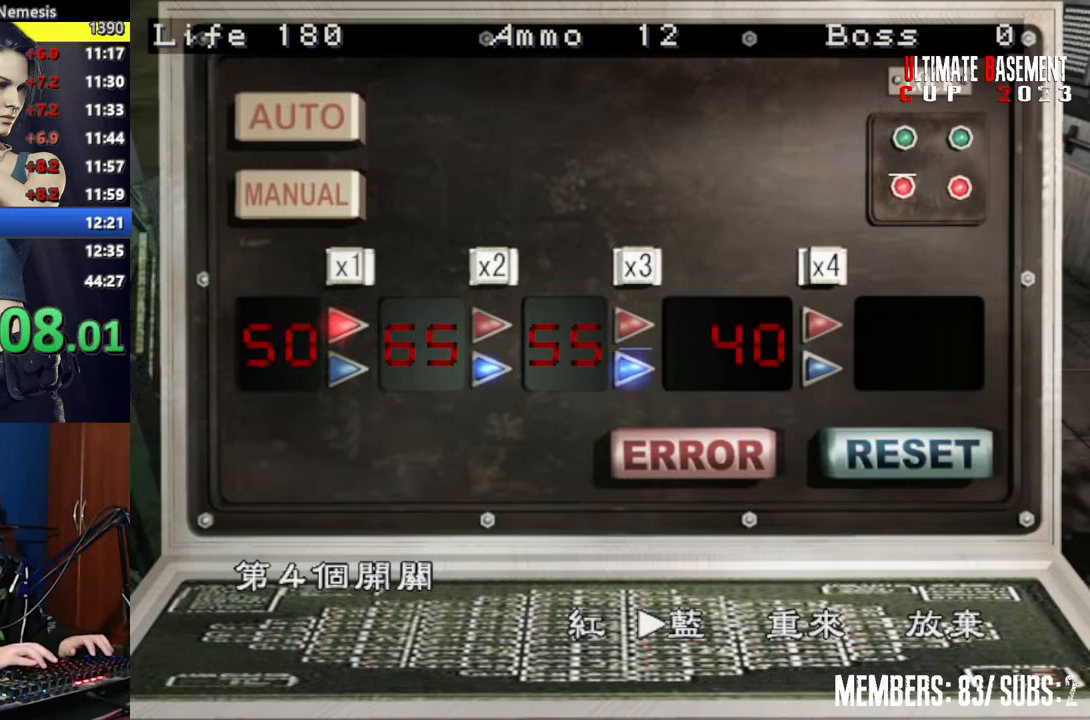
{"keys": ["shift"], "events": [[67, "d", "up"], [67, "semicolon", "down"], [117, "semicolon", "up"]]}
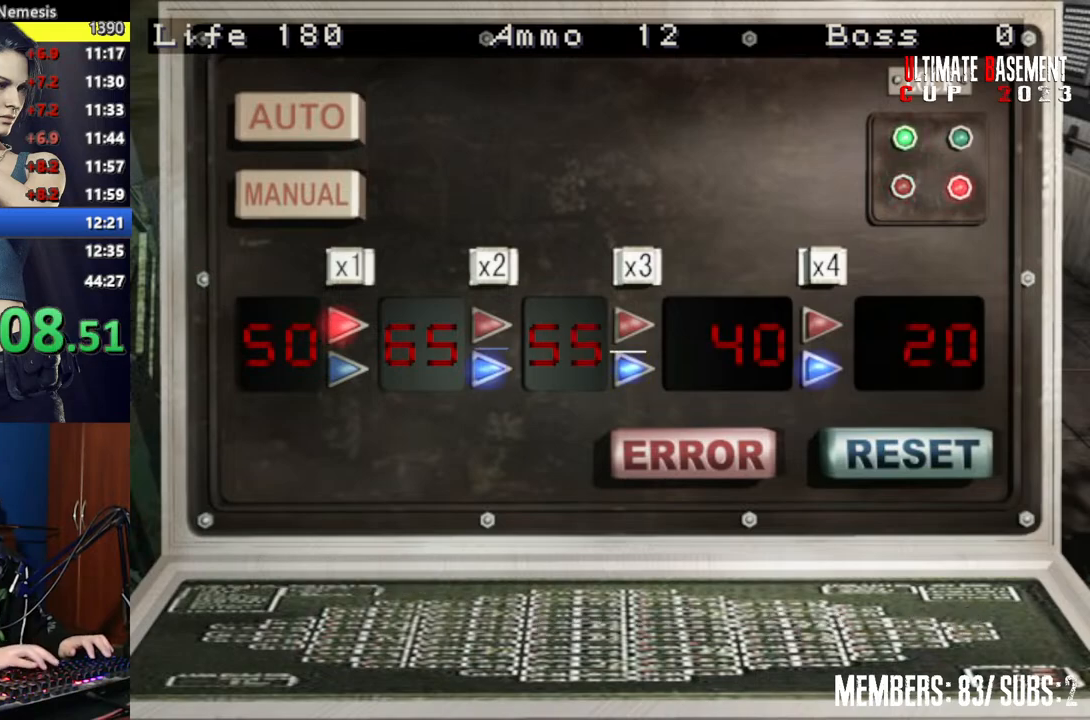
{"keys": [], "events": [[217, "shift", "up"]]}
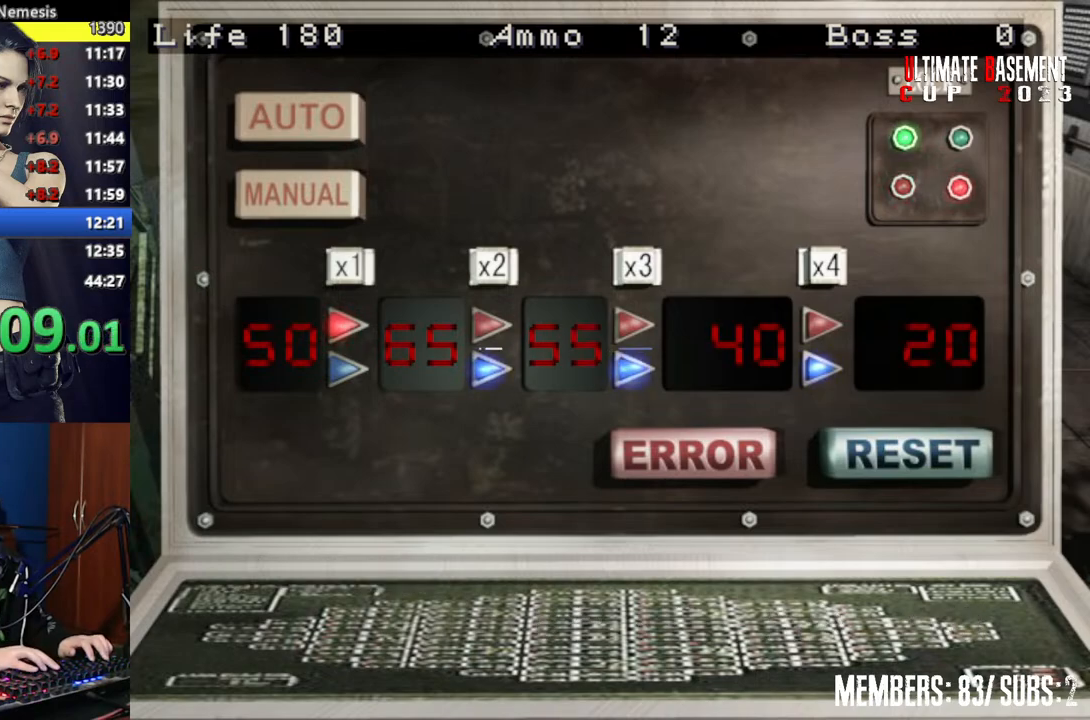
{"keys": [], "events": []}
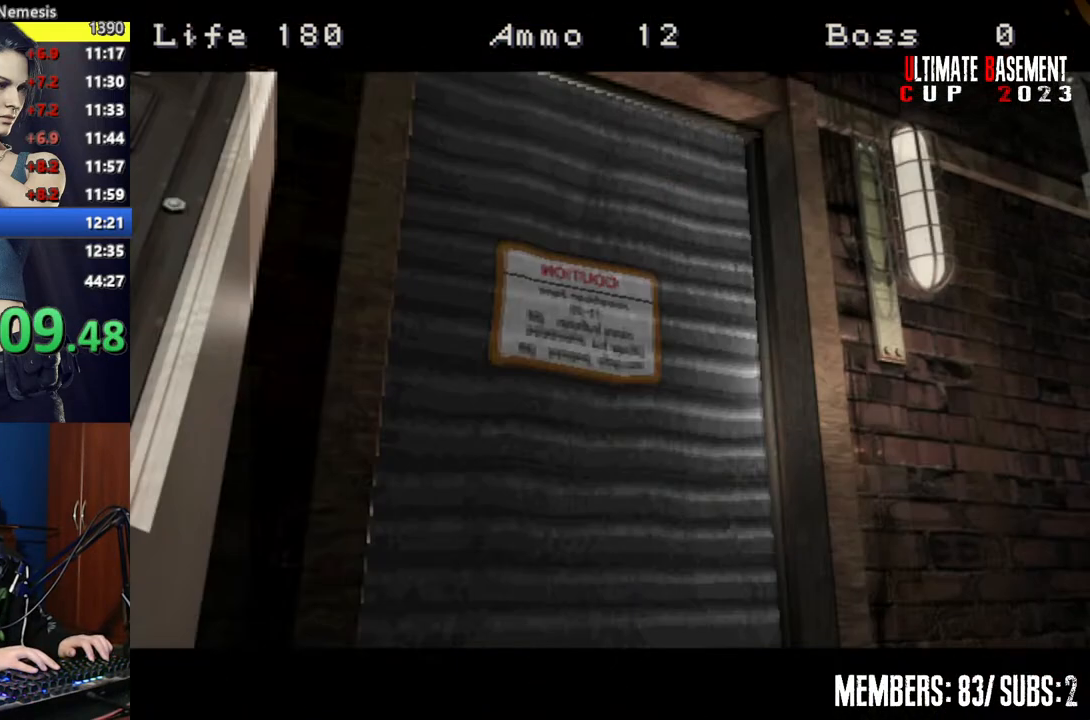
{"keys": [], "events": []}
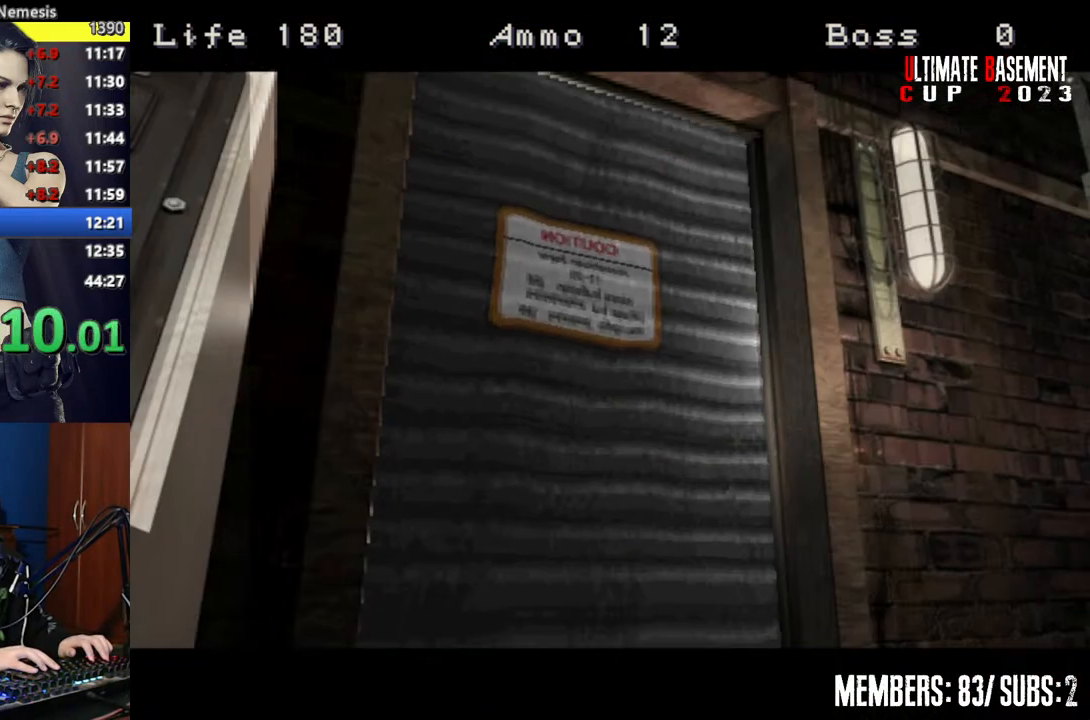
{"keys": [], "events": []}
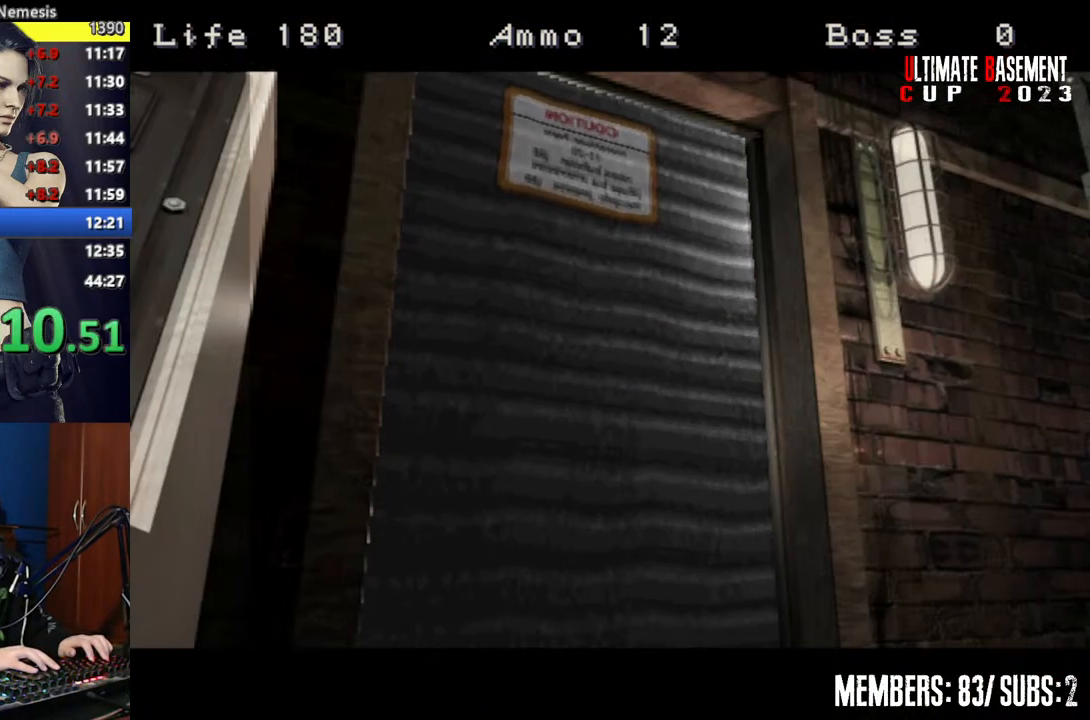
{"keys": ["shift"], "events": [[284, "shift", "down"]]}
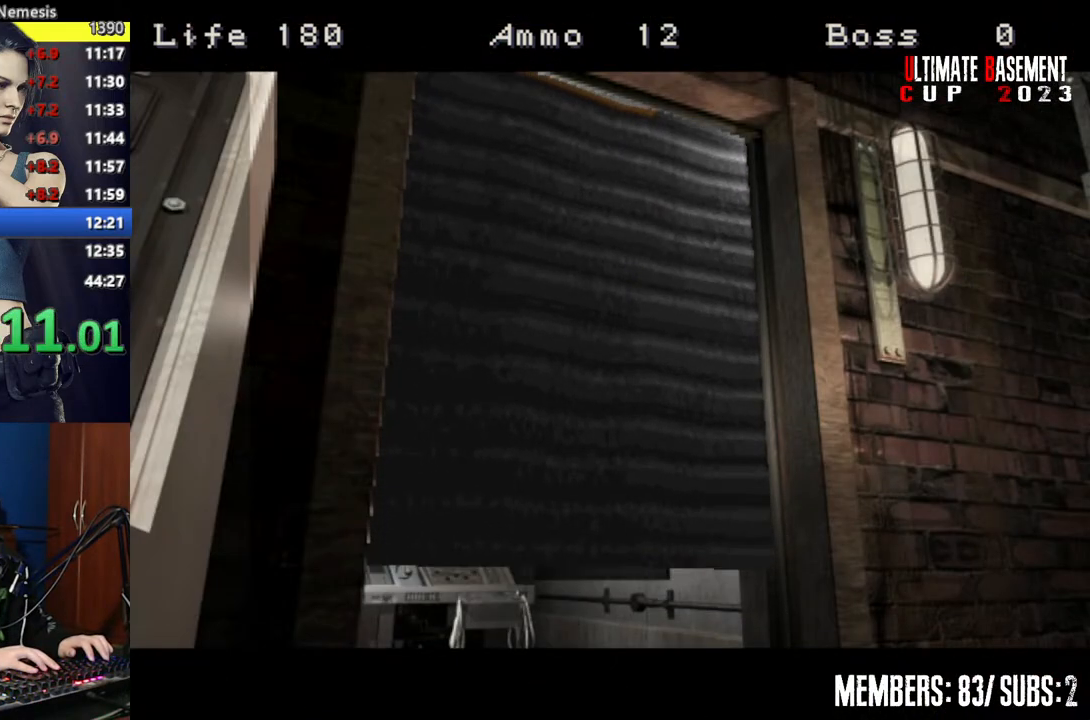
{"keys": ["shift"], "events": []}
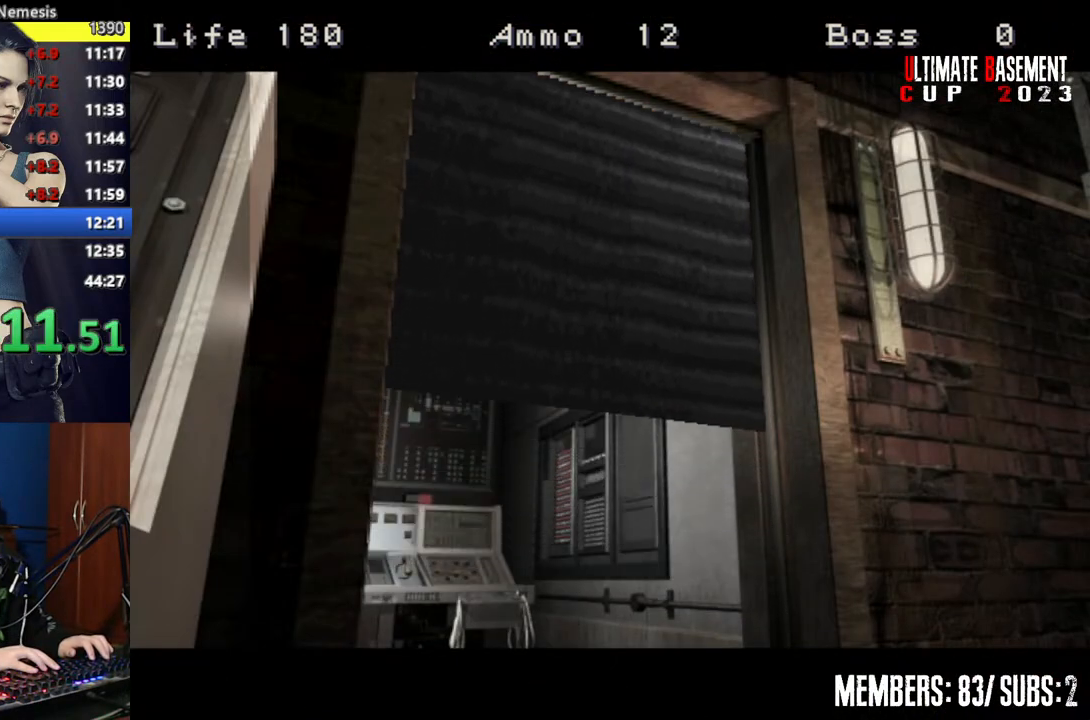
{"keys": ["d", "shift", "w"], "events": [[417, "w", "down"], [450, "d", "down"]]}
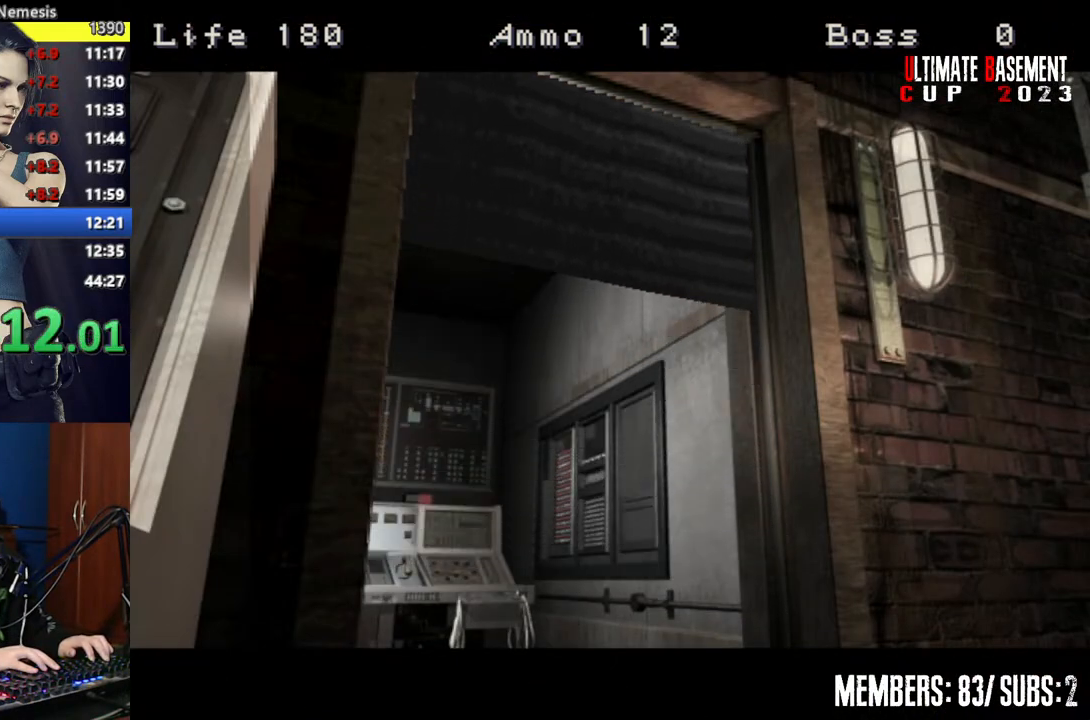
{"keys": ["d", "shift", "w"], "events": []}
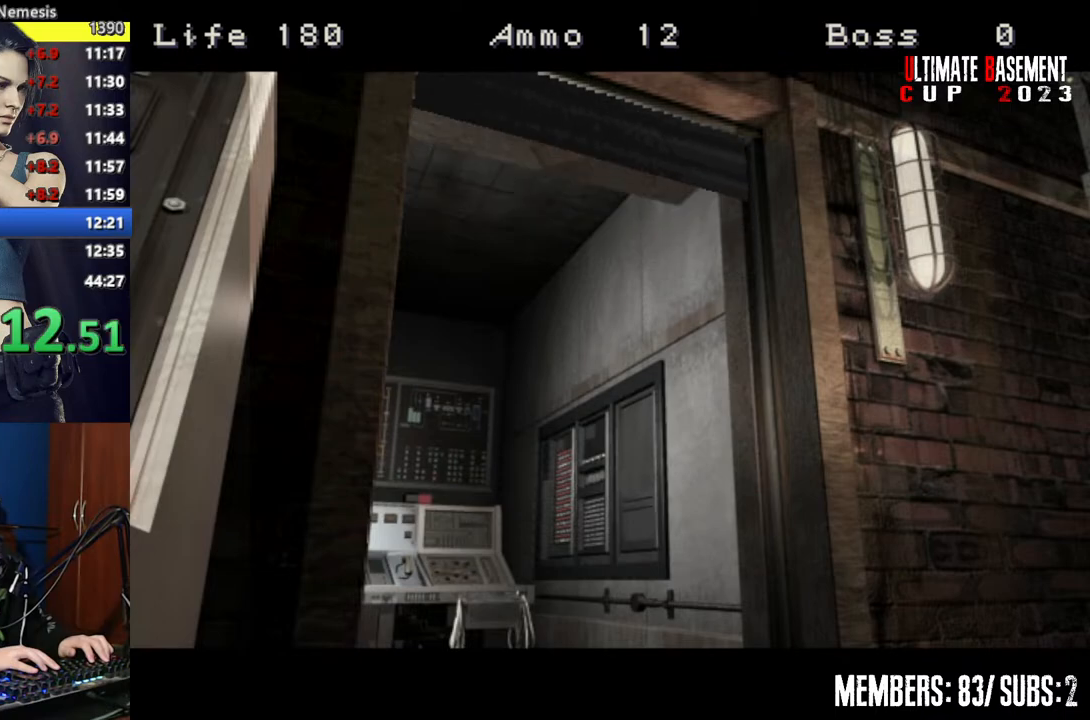
{"keys": ["d", "shift", "w"], "events": []}
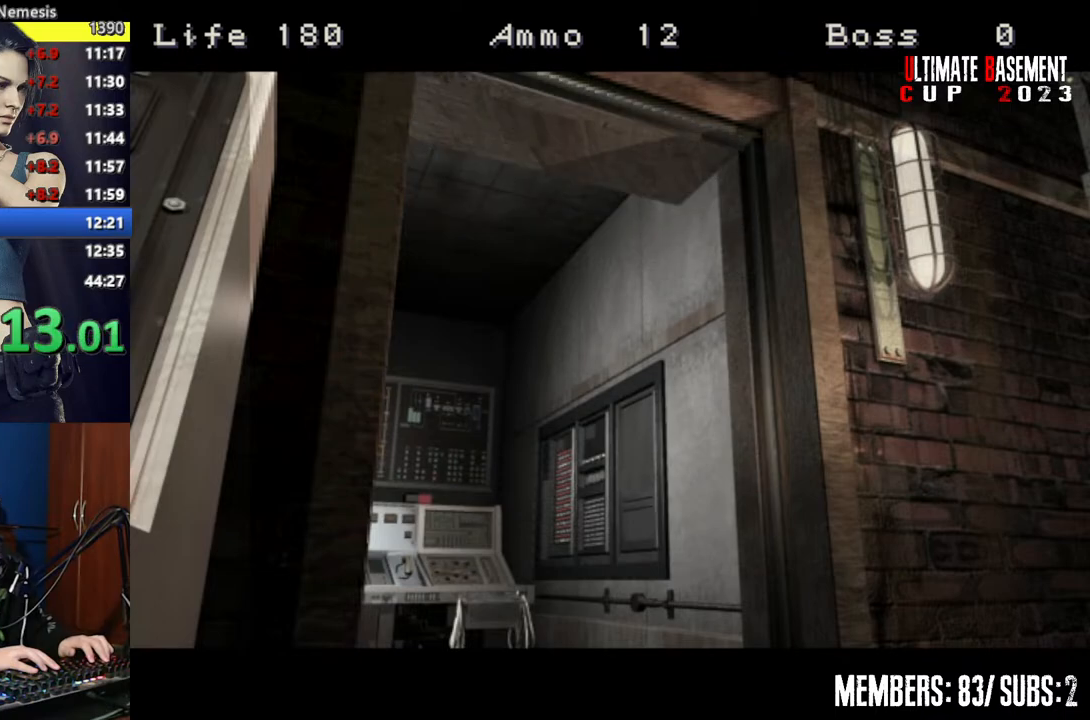
{"keys": ["d", "shift", "w"], "events": []}
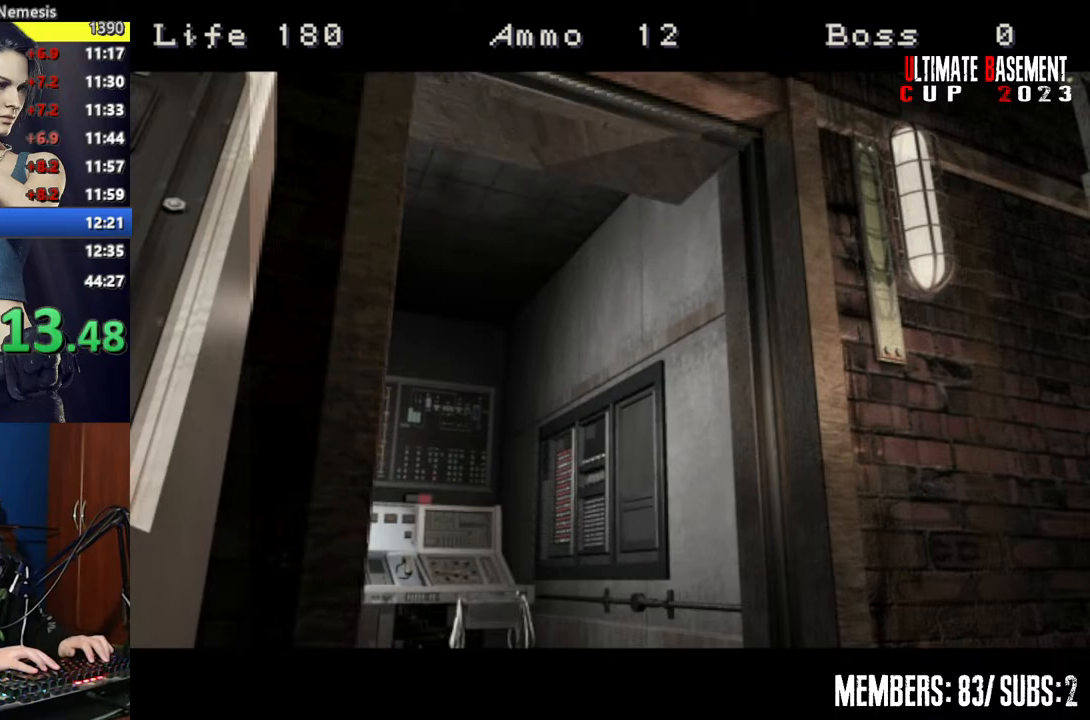
{"keys": ["d", "shift", "w"], "events": []}
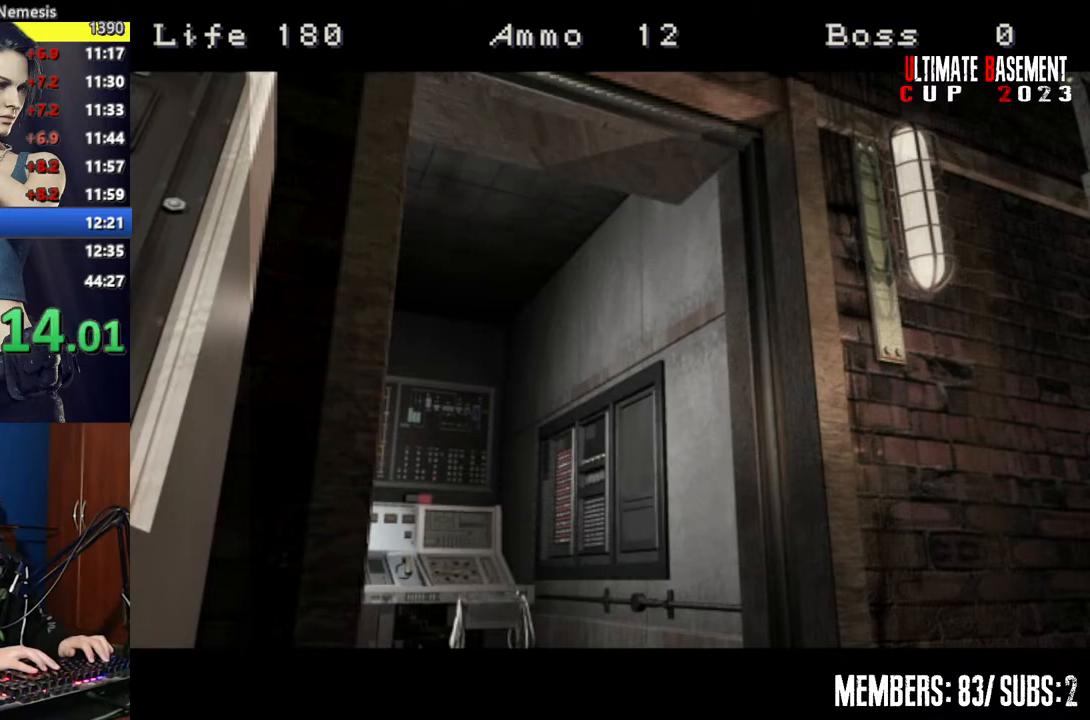
{"keys": ["d", "shift", "w"], "events": [[250, "d", "up"], [400, "d", "down"]]}
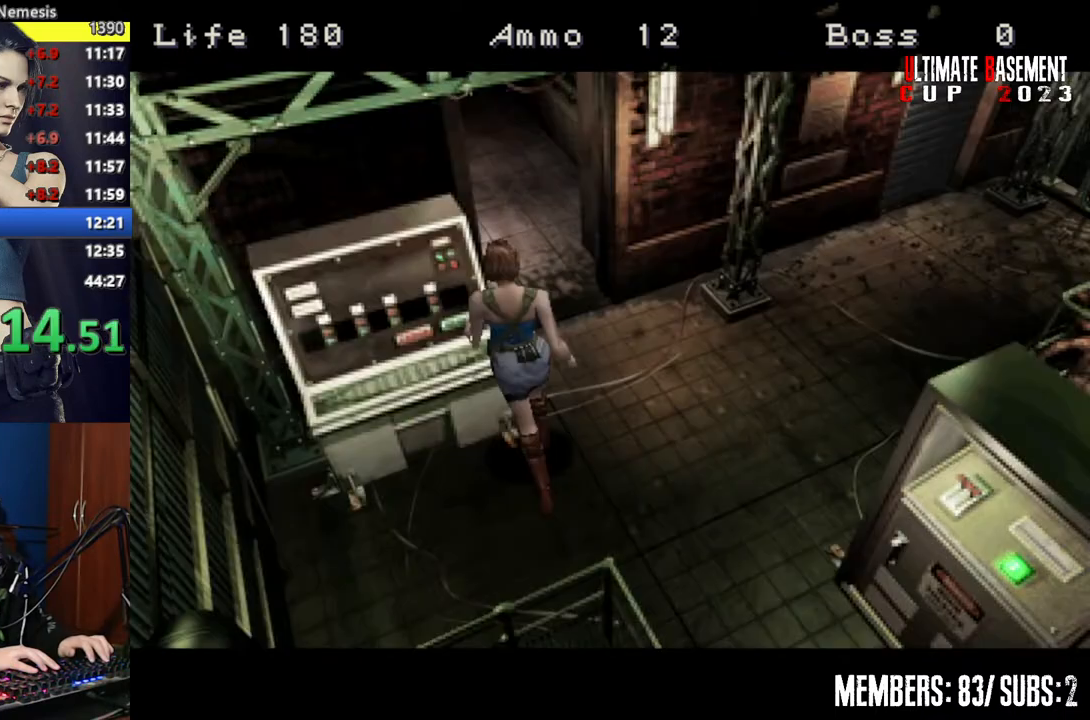
{"keys": ["a", "shift", "w"], "events": [[34, "d", "up"], [134, "d", "down"], [217, "d", "up"], [417, "a", "down"]]}
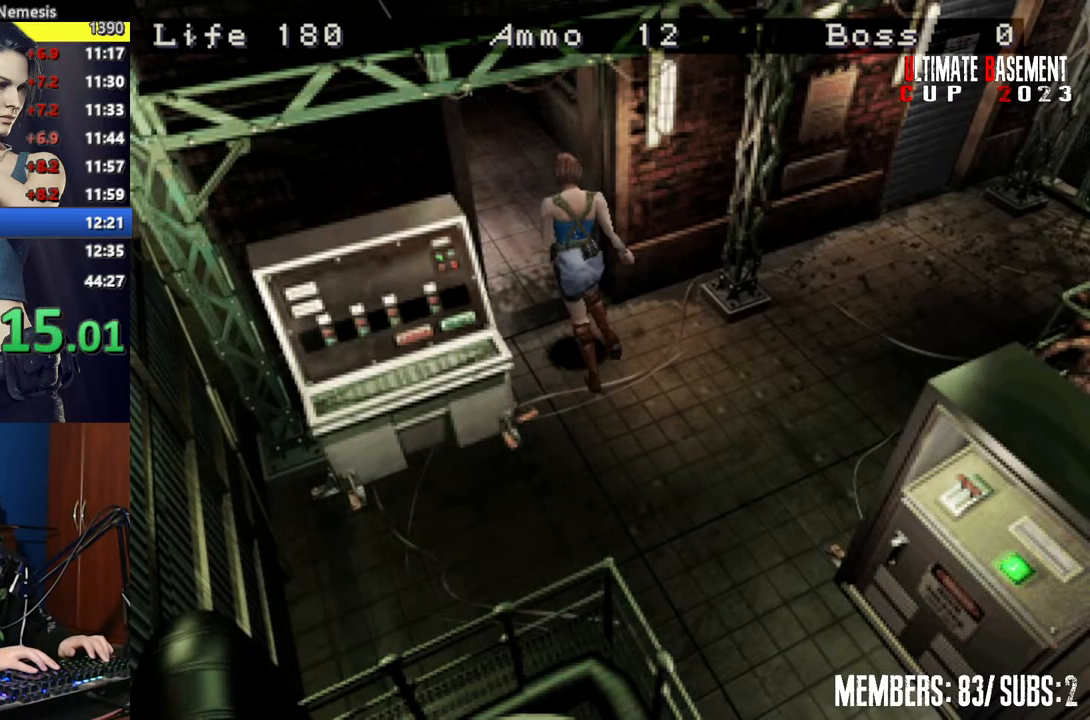
{"keys": ["a", "shift", "w"], "events": []}
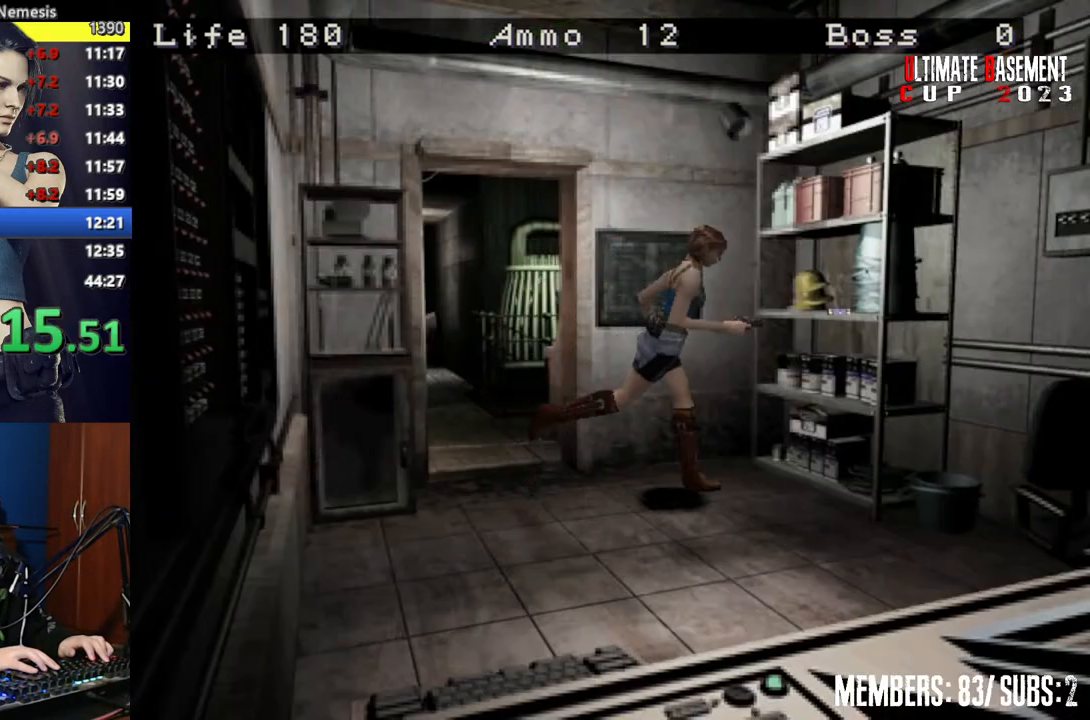
{"keys": ["shift"], "events": [[67, "a", "up"], [167, "semicolon", "down"], [250, "semicolon", "up"], [350, "semicolon", "down"], [434, "semicolon", "up"], [434, "w", "up"]]}
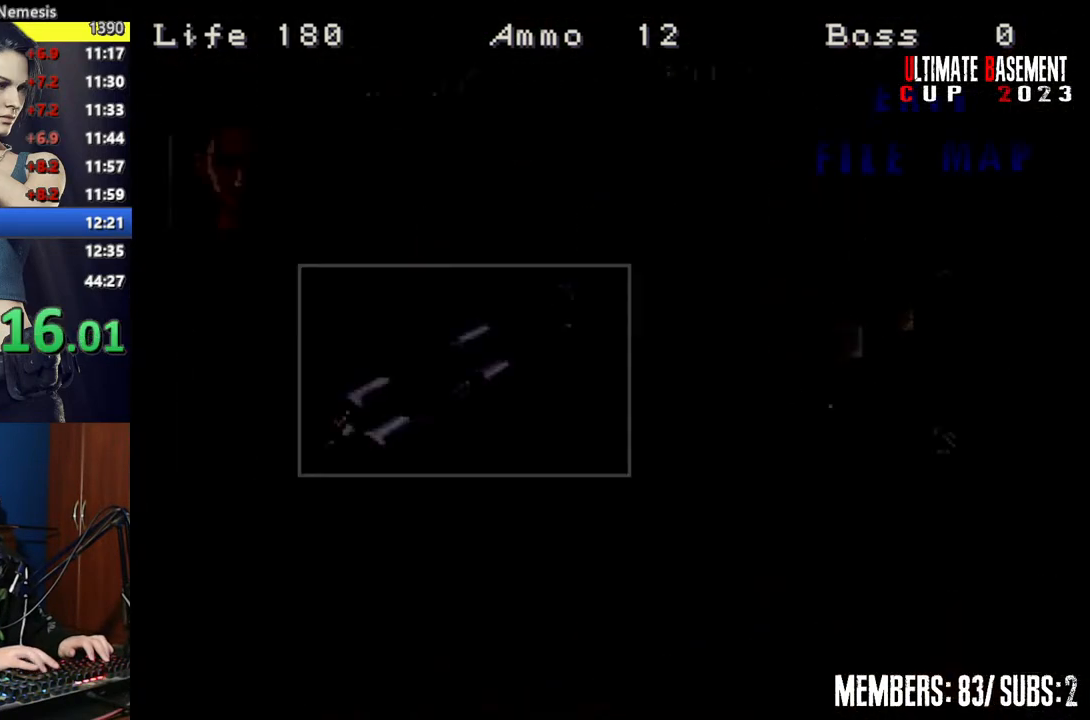
{"keys": ["q", "semicolon", "shift"], "events": [[467, "q", "down"], [500, "semicolon", "down"]]}
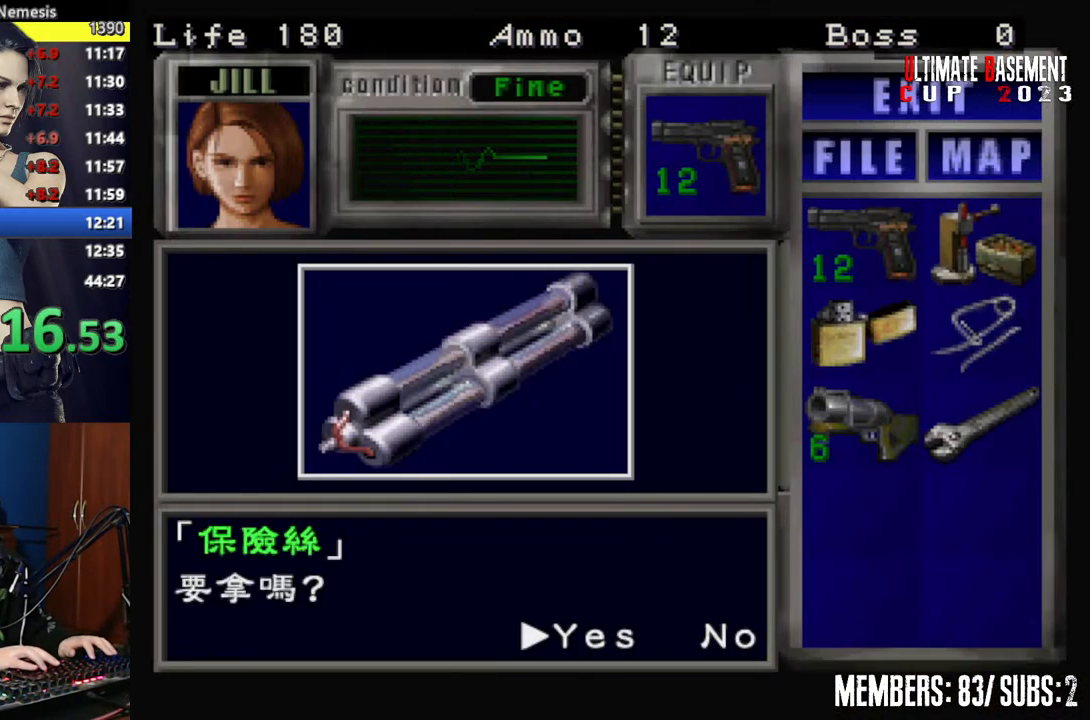
{"keys": [], "events": [[50, "q", "up"], [50, "semicolon", "up"], [184, "semicolon", "down"], [234, "semicolon", "up"], [334, "semicolon", "down"], [384, "semicolon", "up"], [417, "shift", "up"]]}
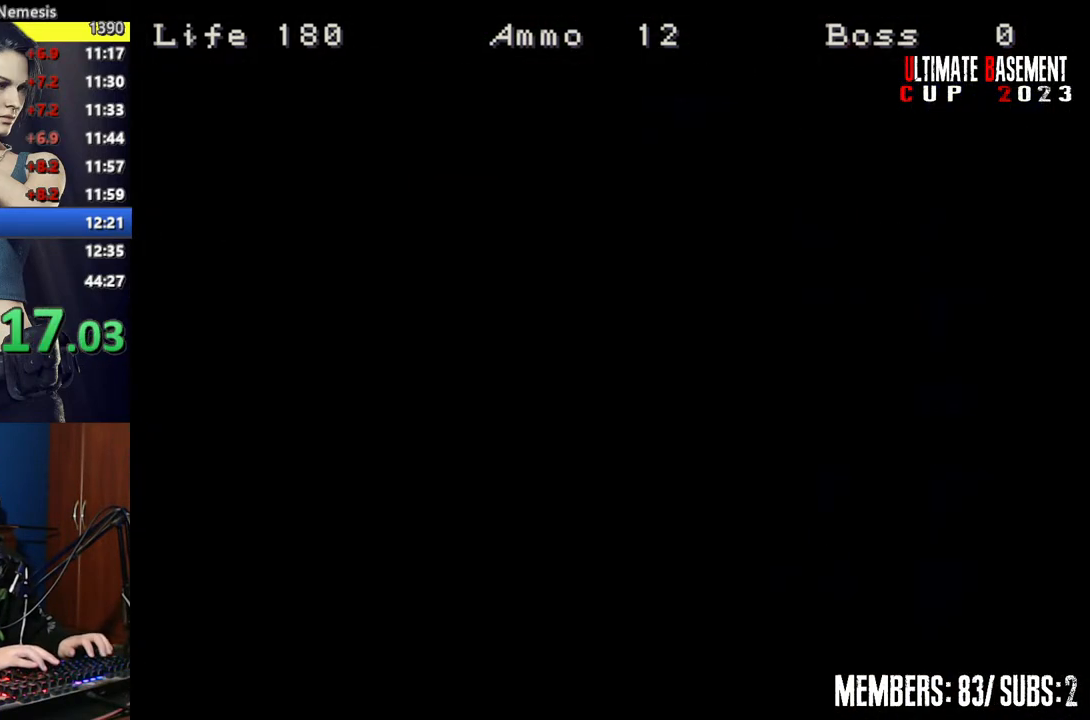
{"keys": ["d", "shift", "w"], "events": [[67, "s", "down"], [200, "shift", "down"], [300, "s", "up"], [350, "d", "down"], [484, "w", "down"]]}
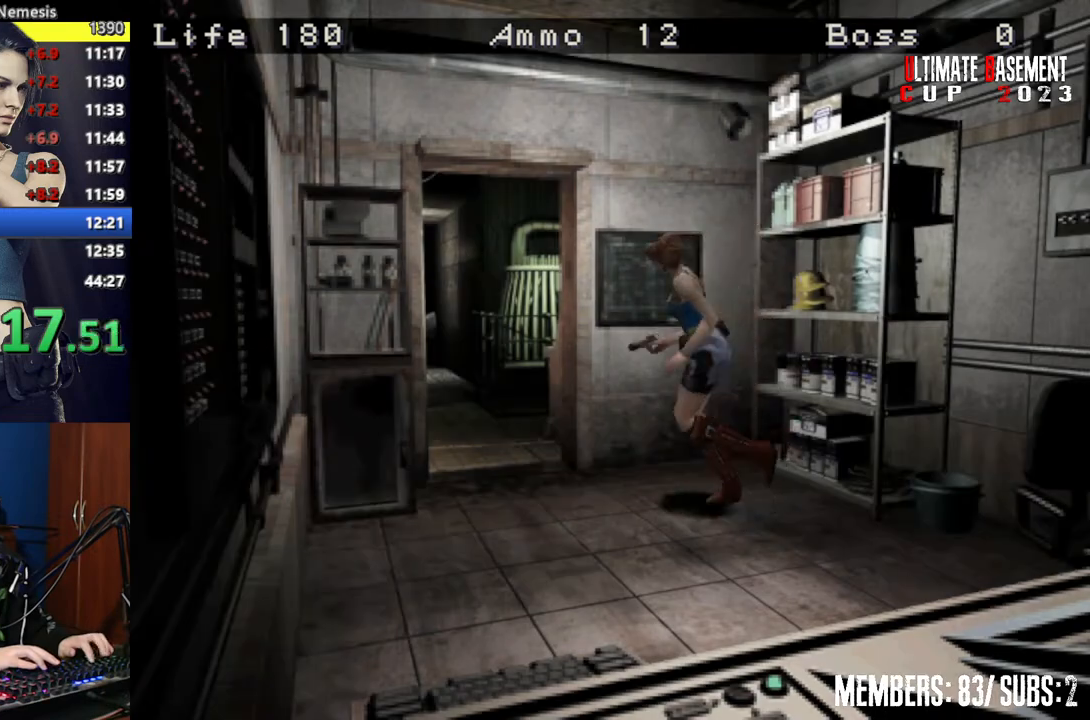
{"keys": ["shift", "w"], "events": [[500, "d", "up"]]}
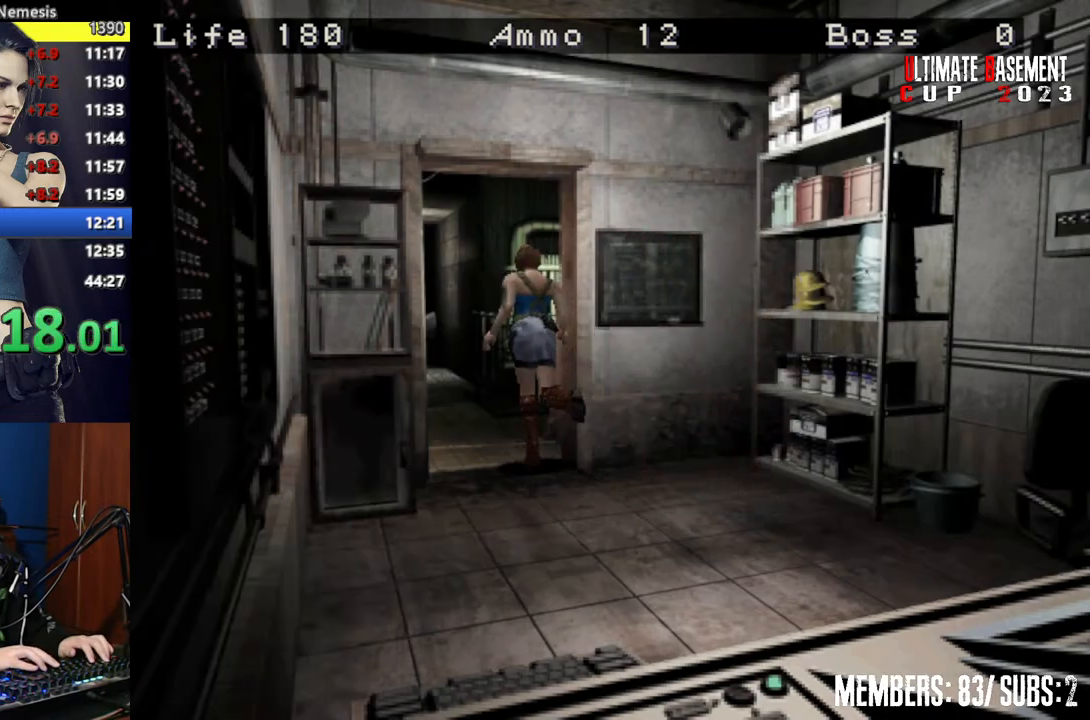
{"keys": ["space"], "events": [[284, "space", "down"], [284, "w", "up"], [334, "shift", "up"], [384, "space", "up"], [467, "space", "down"]]}
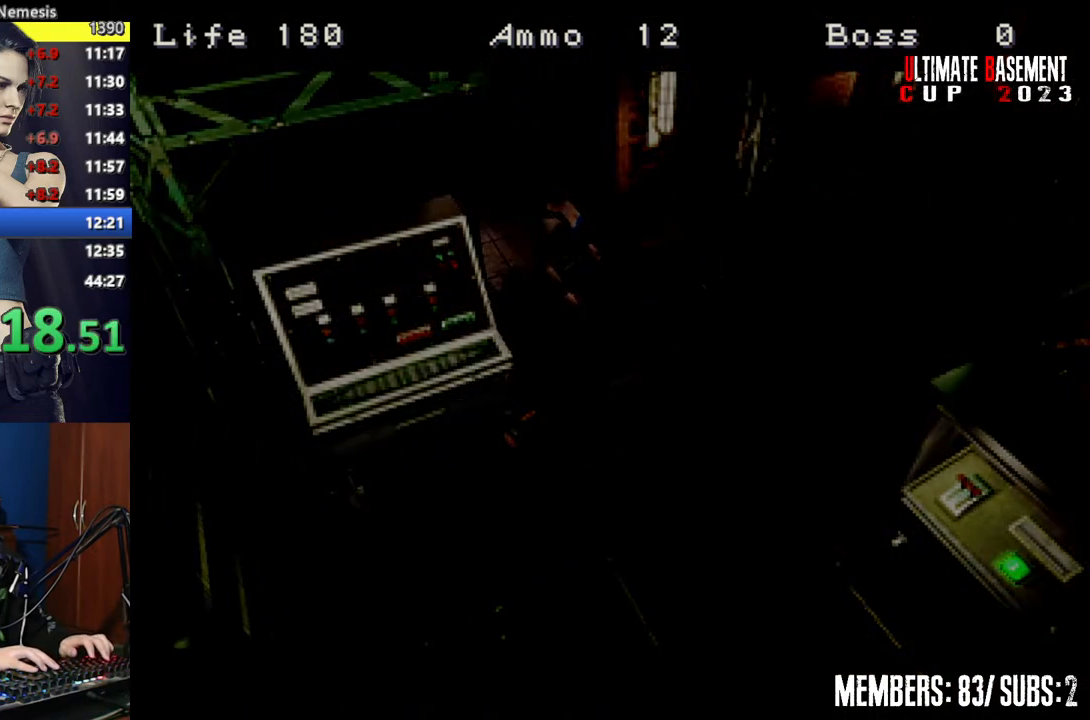
{"keys": [], "events": [[67, "space", "up"], [167, "space", "down"], [200, "space", "up"], [350, "space", "down"], [400, "space", "up"]]}
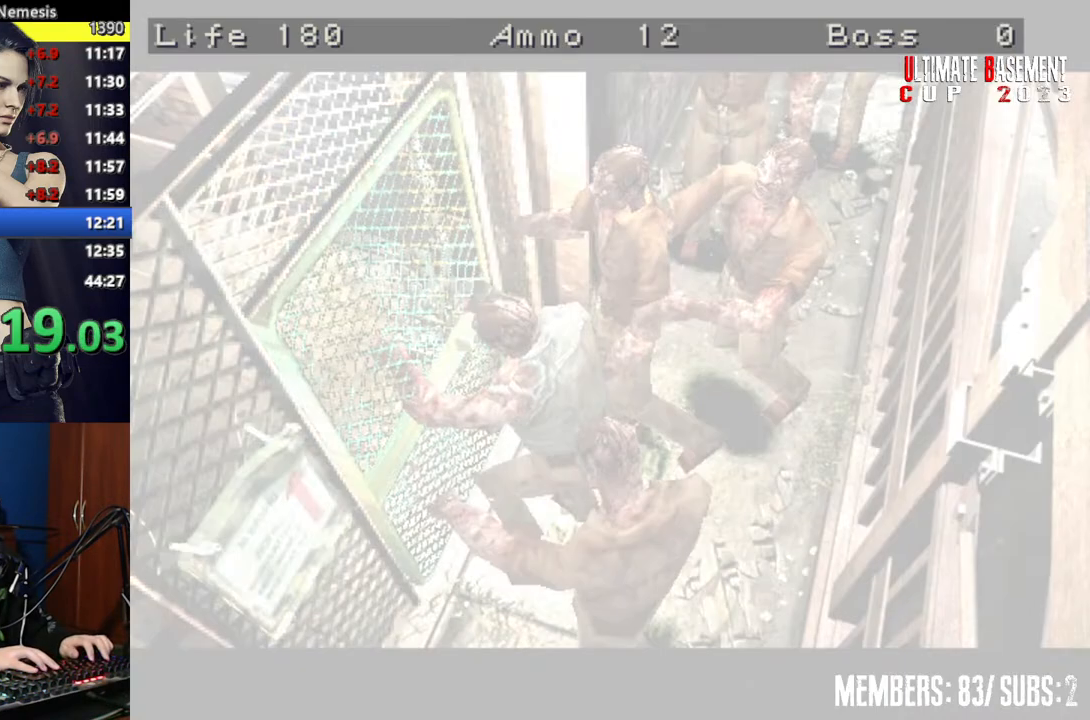
{"keys": [], "events": [[34, "space", "down"], [84, "space", "up"], [217, "space", "down"], [267, "space", "up"], [417, "space", "down"], [500, "space", "up"]]}
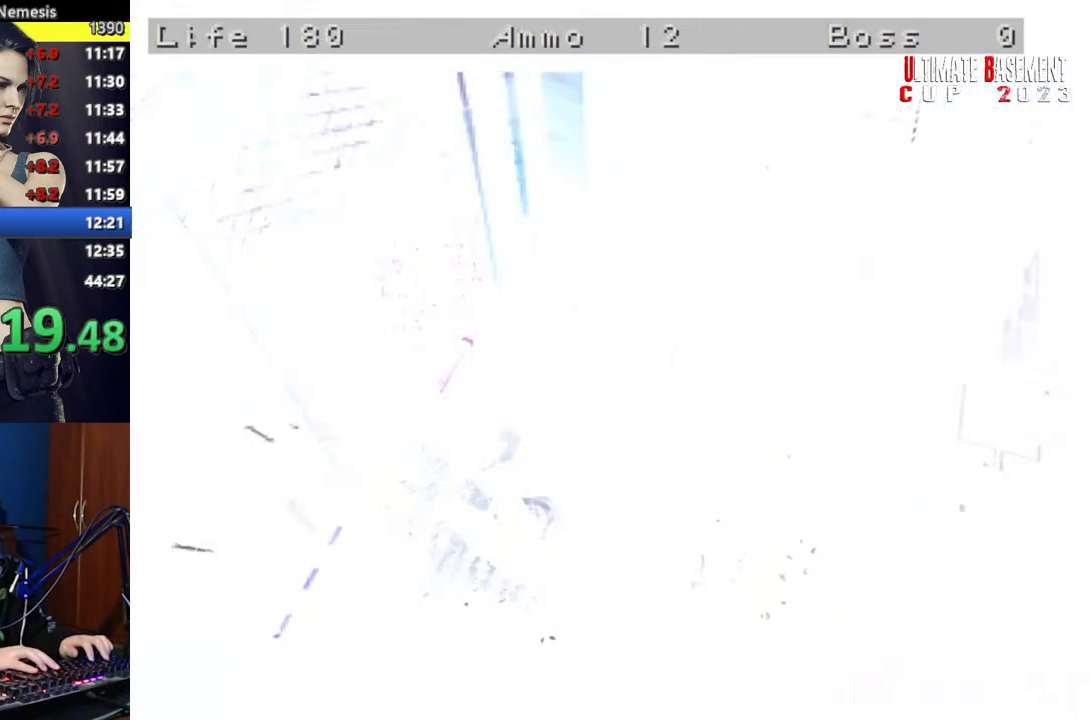
{"keys": [], "events": []}
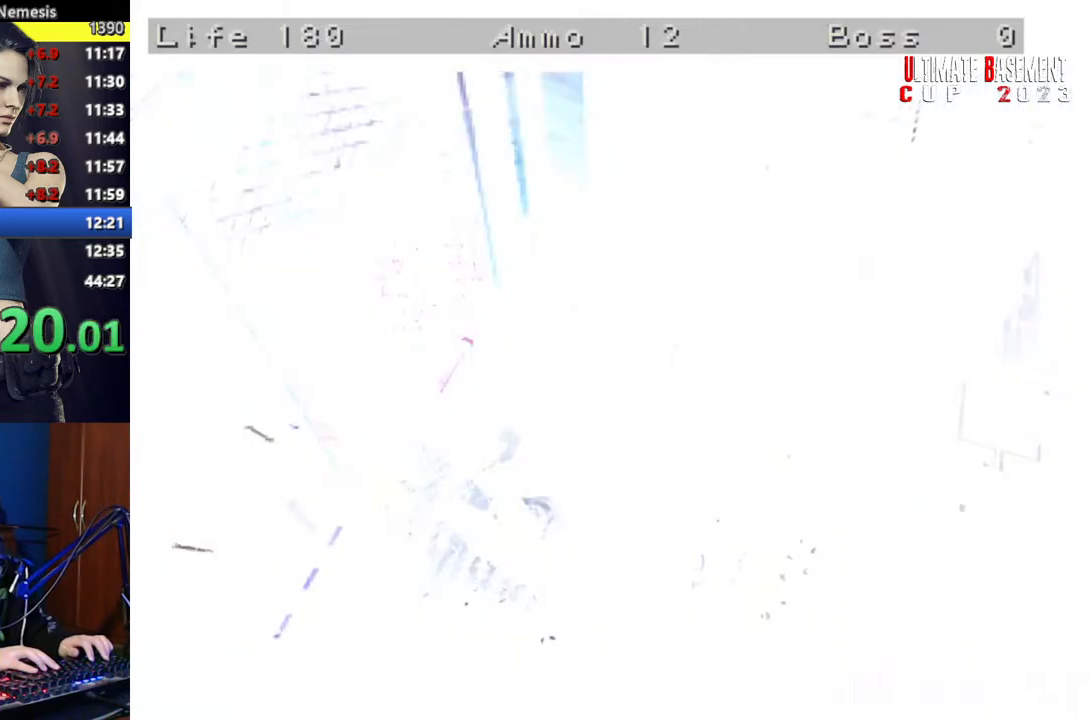
{"keys": [], "events": []}
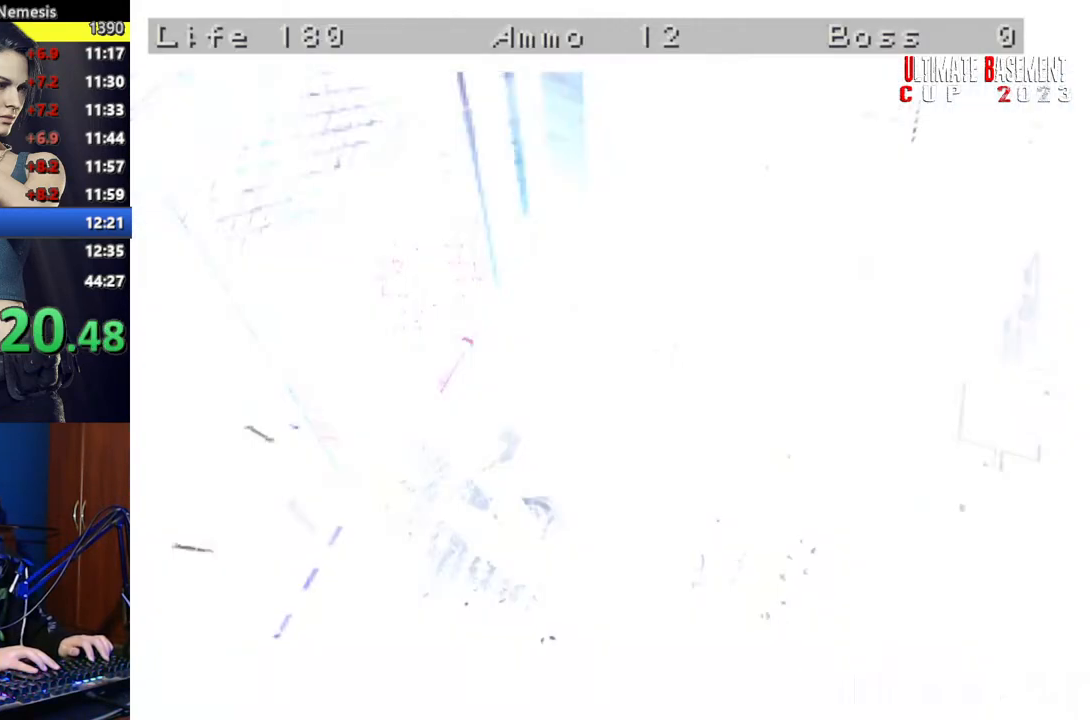
{"keys": [], "events": []}